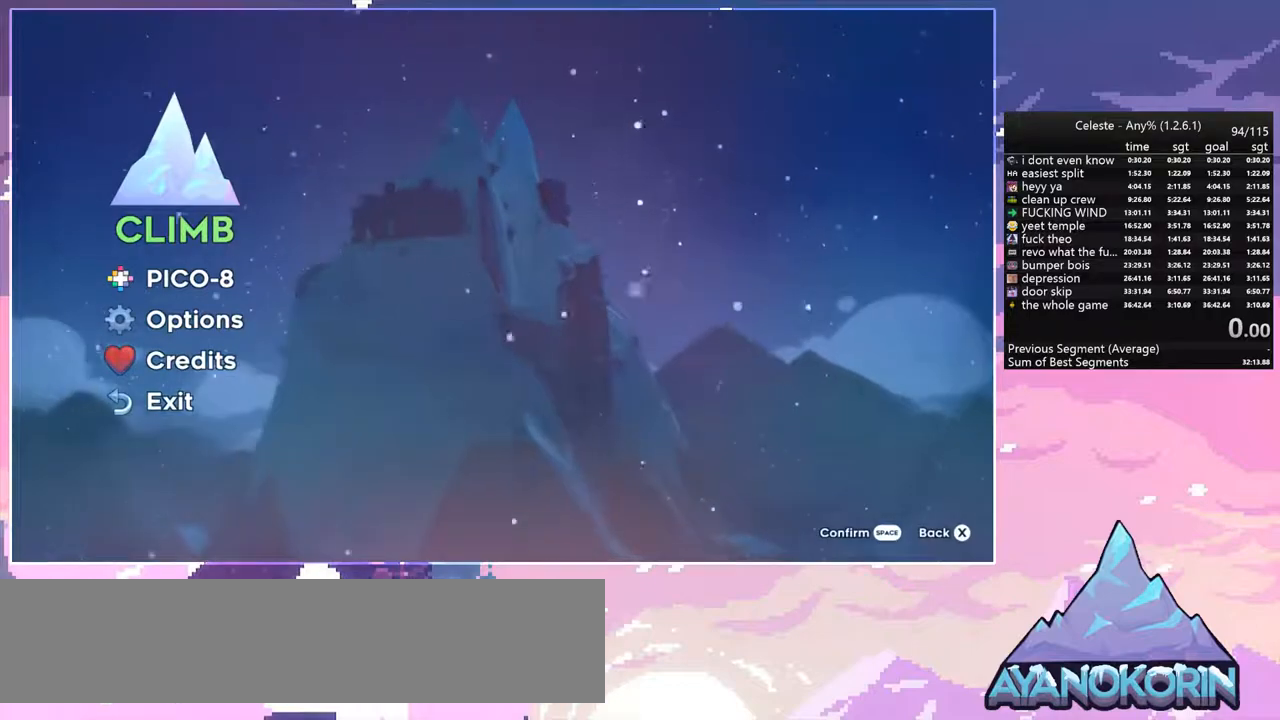
Gameplay with keyboard; each line is a JSON object with the keys held at the frame after it. "events" lists presses ("down") and releases ("up") of "dash", "down", "grab", "jump", "jump2", "left", "menu", "right", "skip" and "up" between this image and that frame as [ms after this image, input, new state], when the widget could be followed in between. No other keys are recorded. Mouse input is not recorded. Key names are as the overlay labels them; some are game actions (e.g. jump) rather than physical keys.
{"keys": [], "events": [[317, "jump", "down"], [467, "jump", "up"]]}
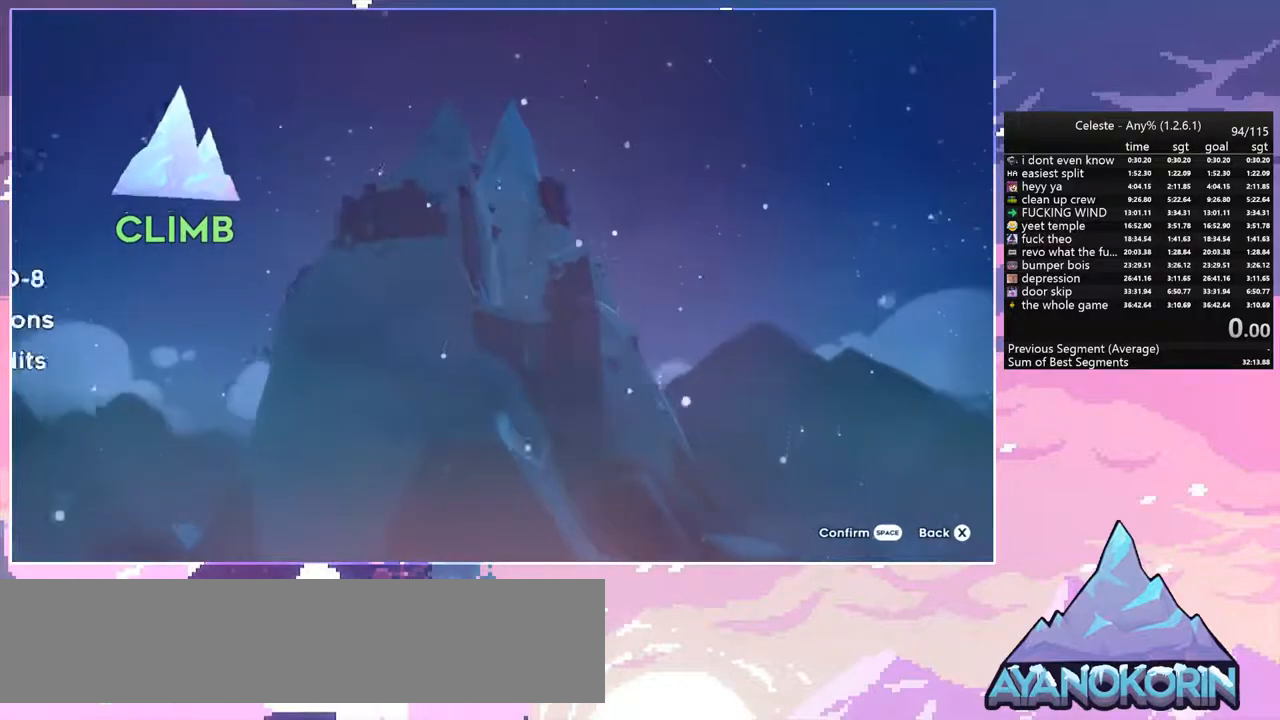
{"keys": [], "events": []}
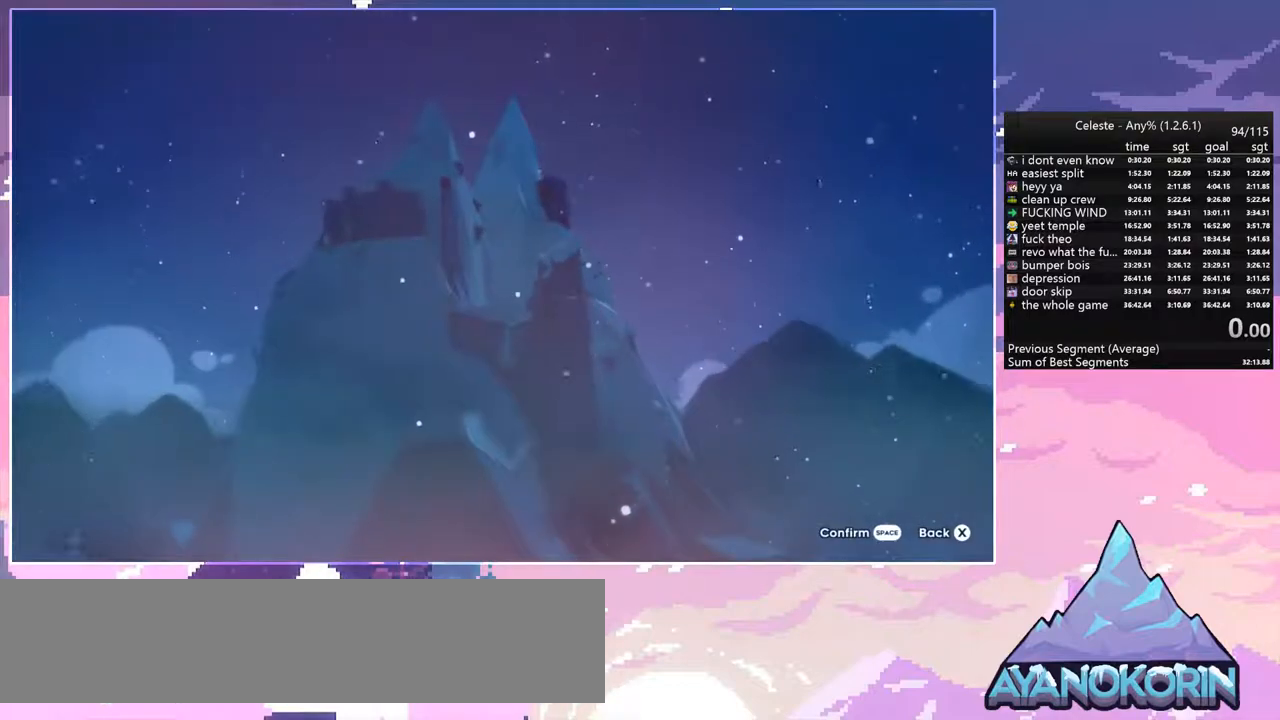
{"keys": [], "events": []}
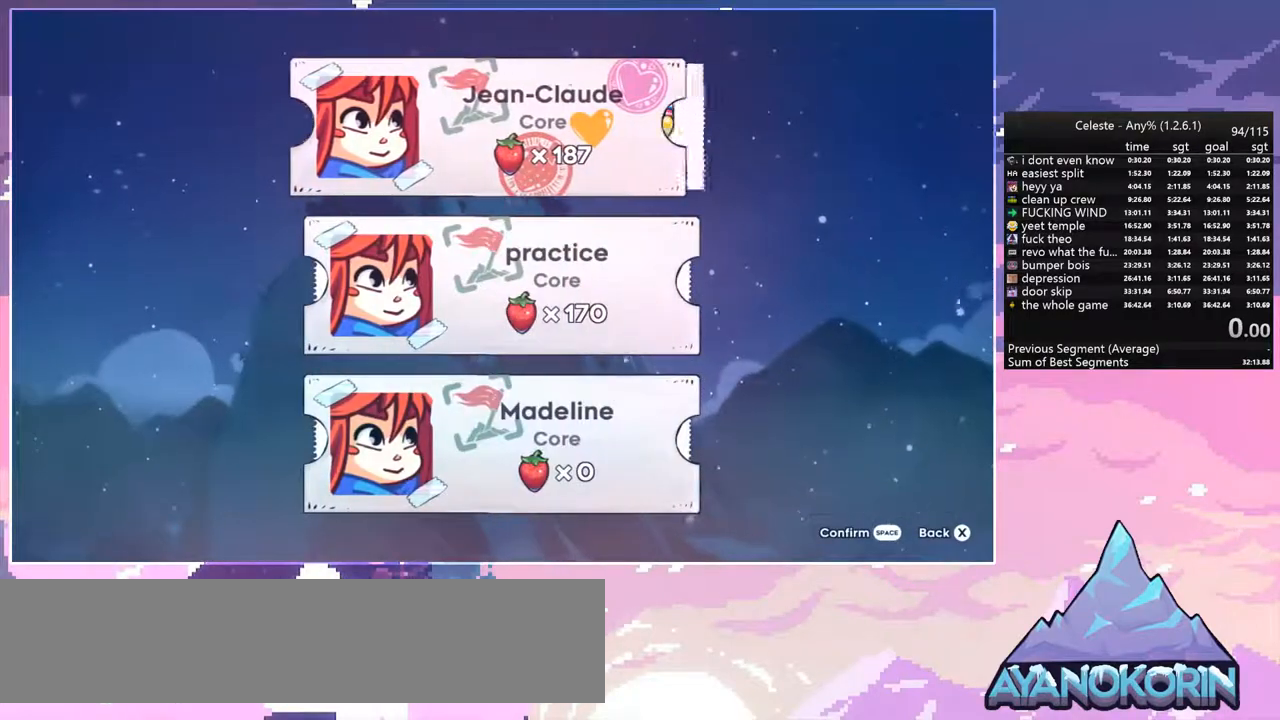
{"keys": [], "events": []}
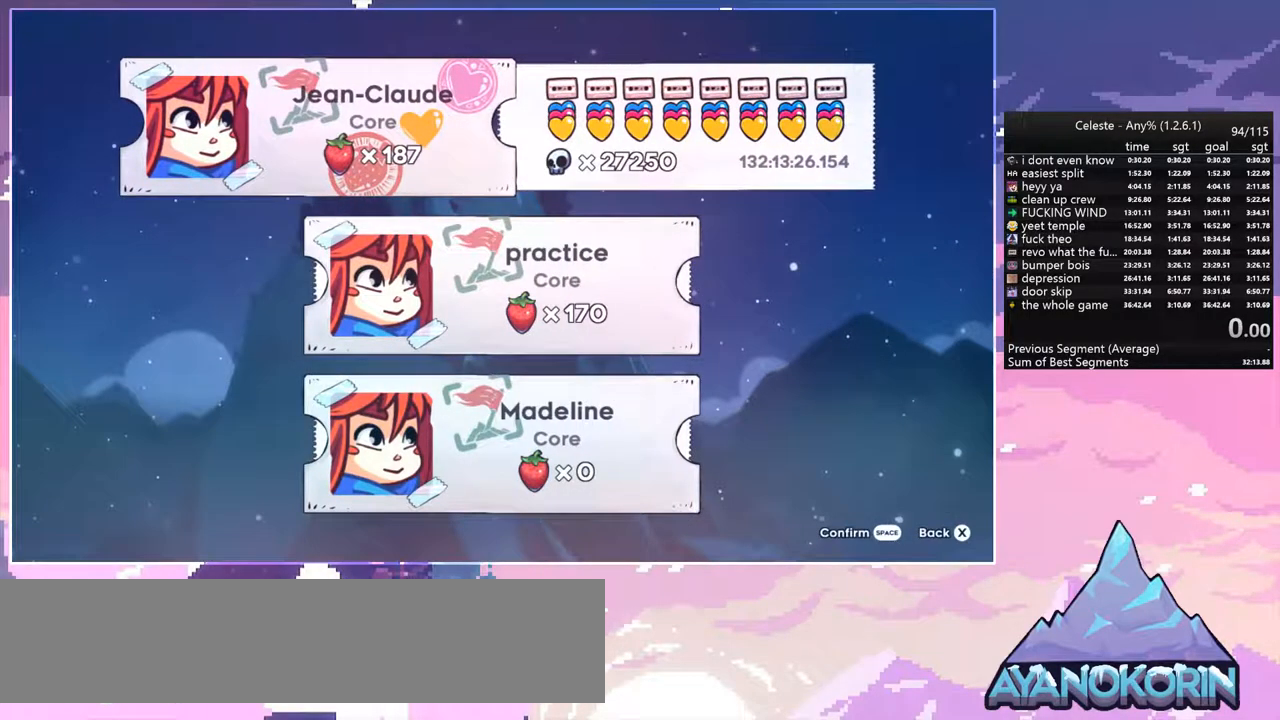
{"keys": [], "events": []}
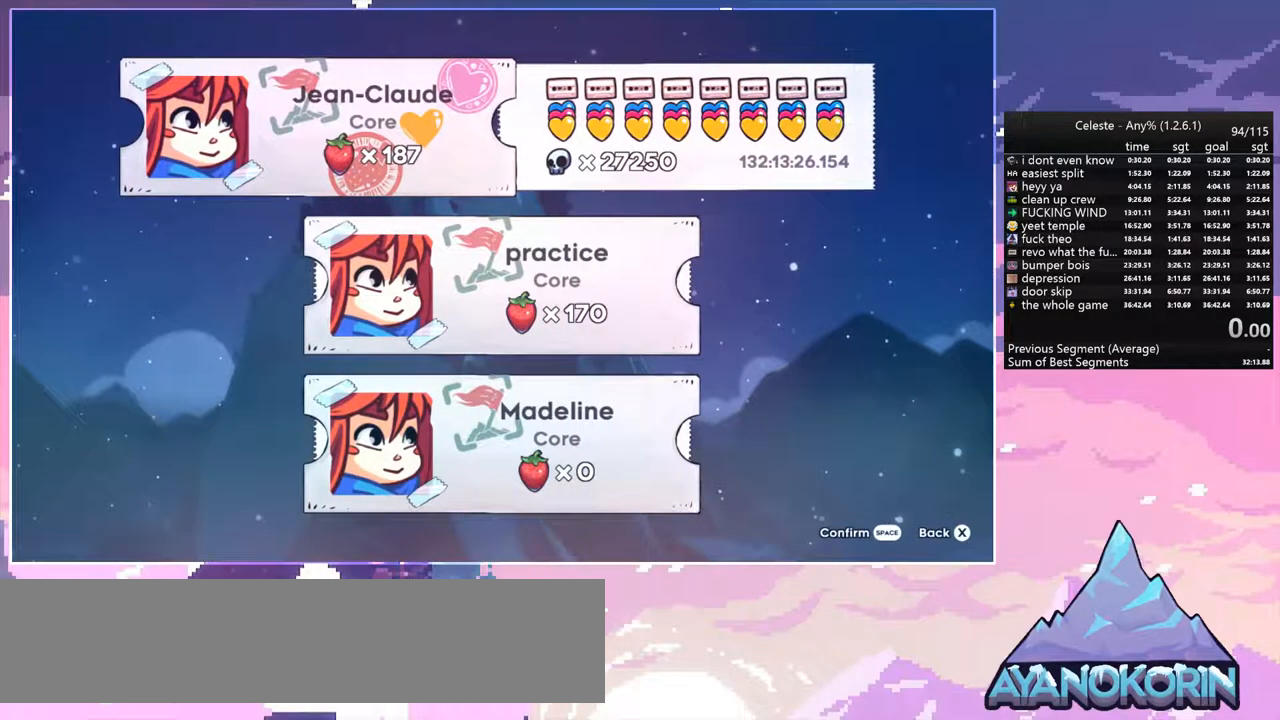
{"keys": [], "events": []}
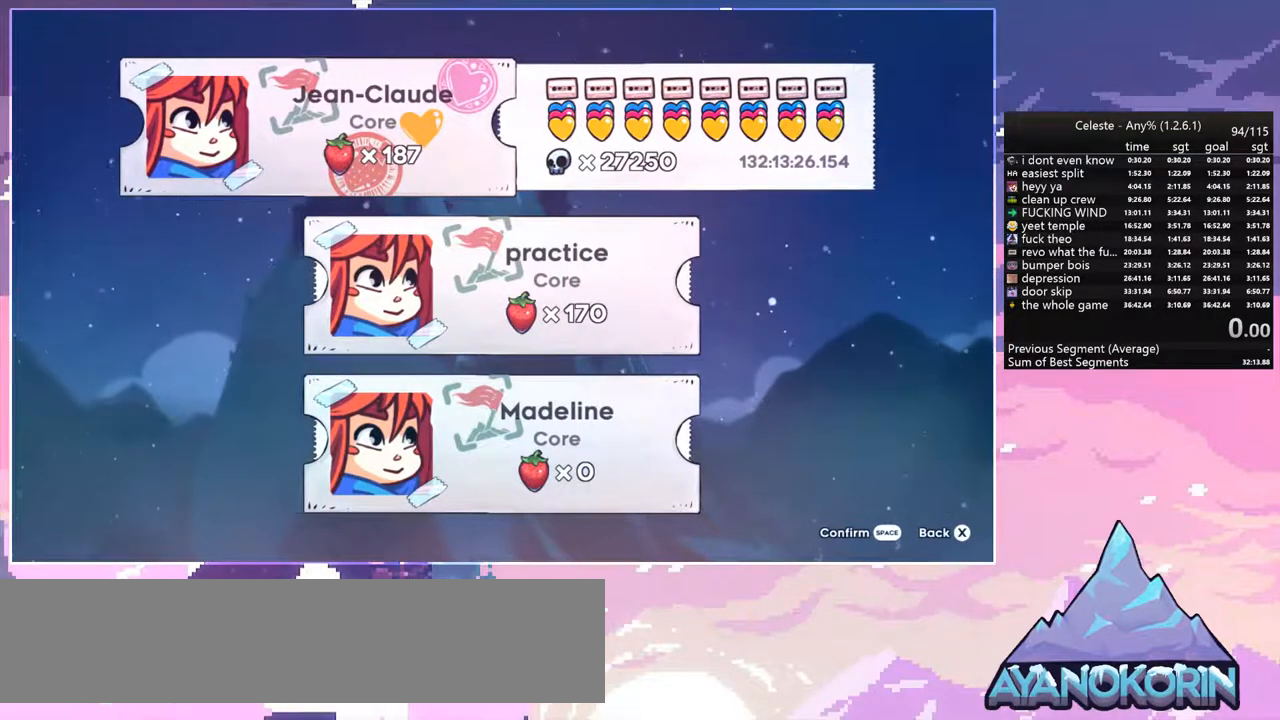
{"keys": [], "events": []}
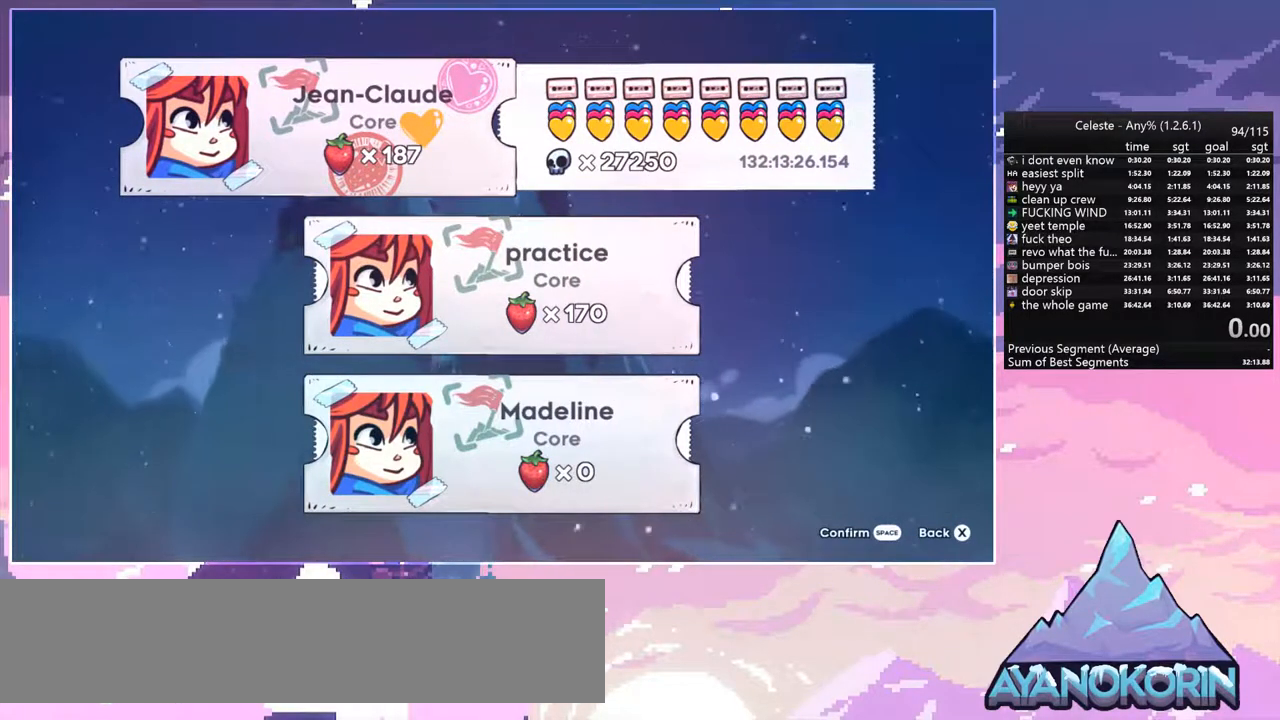
{"keys": ["down"], "events": [[483, "down", "down"]]}
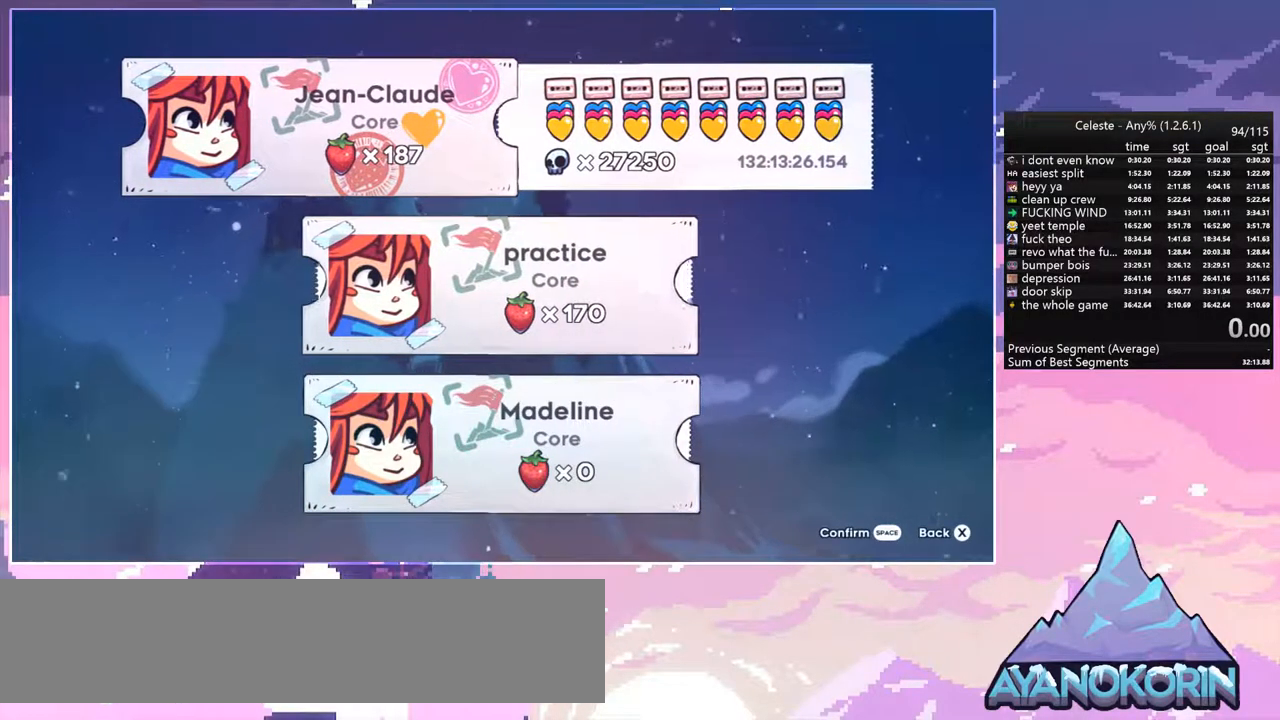
{"keys": ["jump"], "events": [[67, "down", "up"], [217, "down", "down"], [300, "down", "up"], [400, "jump", "down"]]}
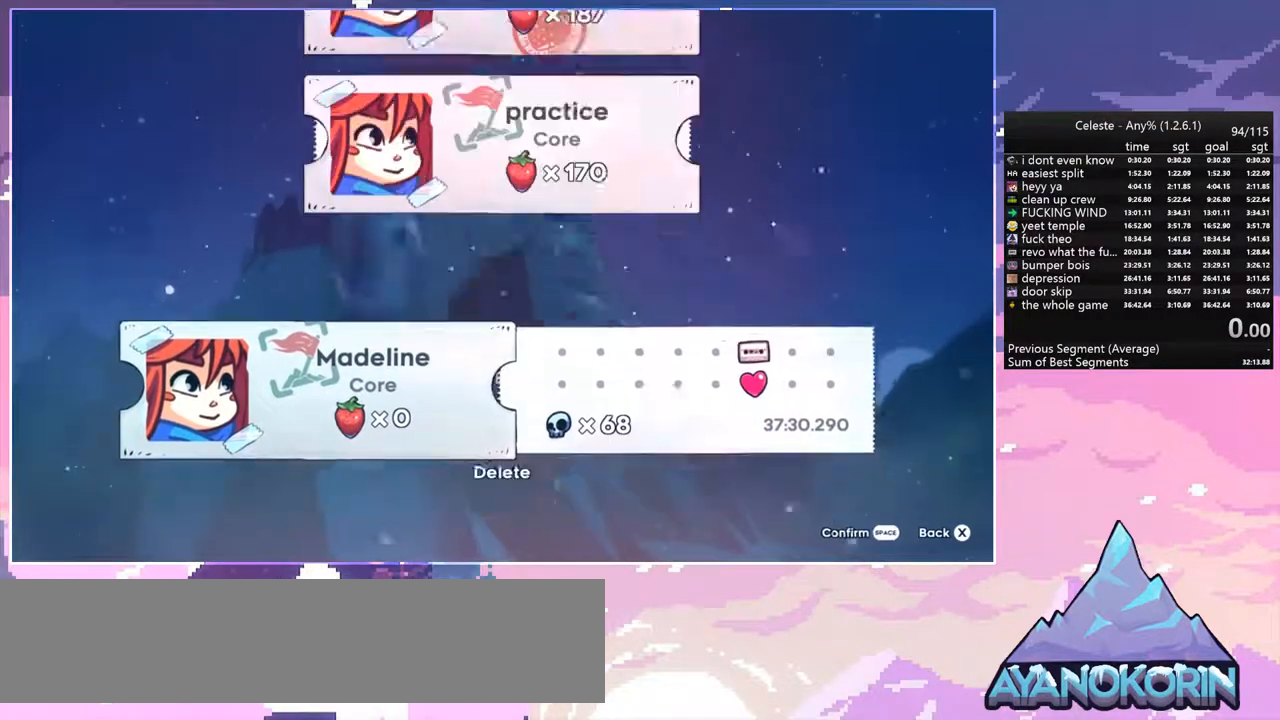
{"keys": [], "events": [[33, "jump", "up"]]}
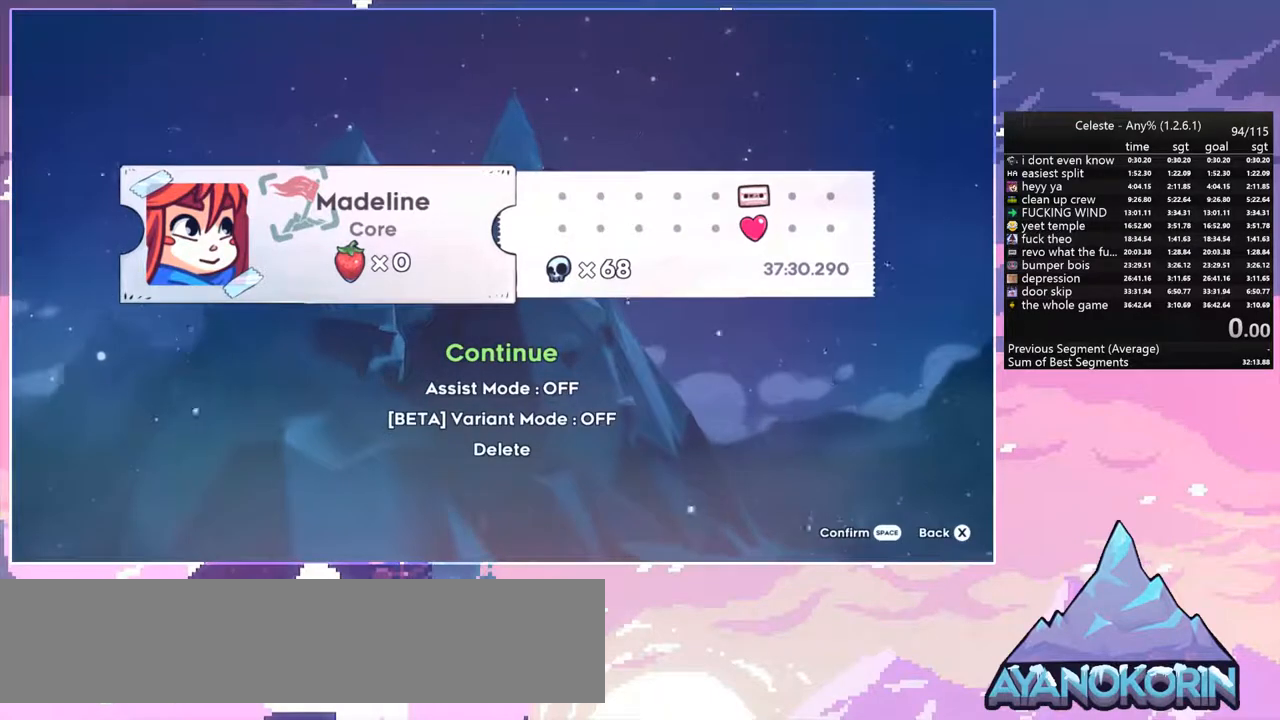
{"keys": [], "events": [[383, "down", "down"], [483, "down", "up"]]}
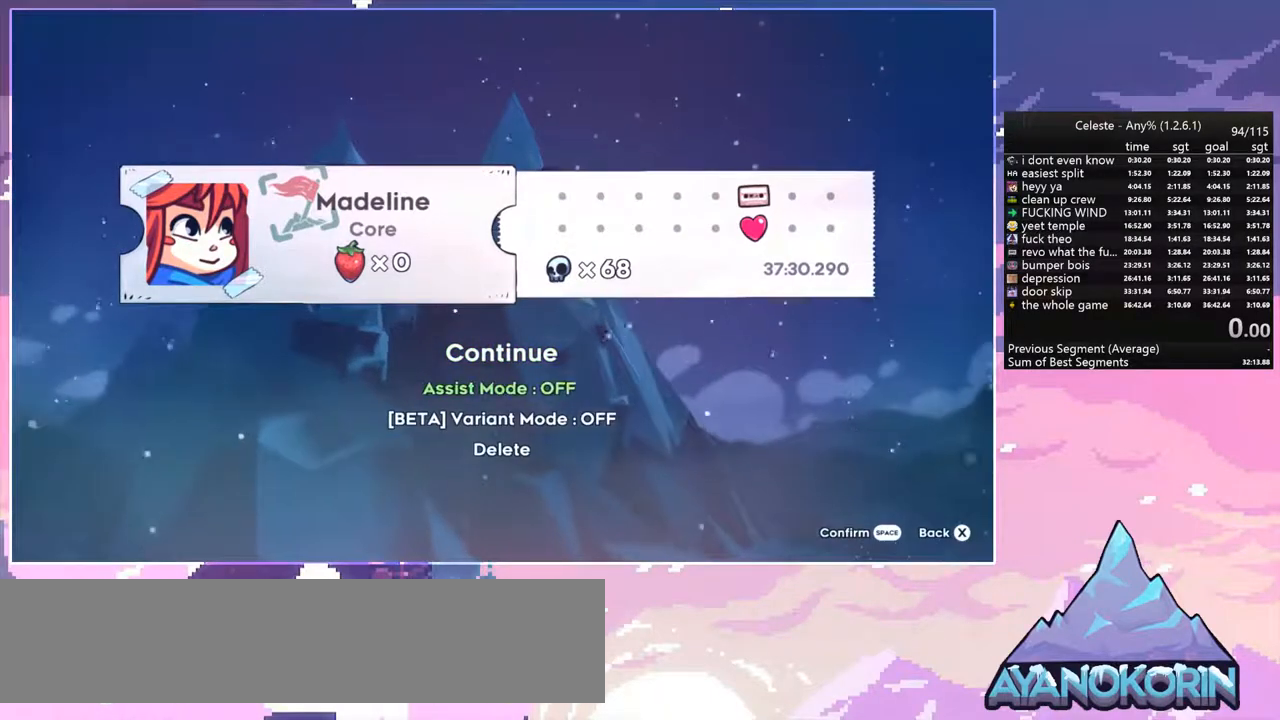
{"keys": ["up"], "events": [[67, "down", "down"], [167, "down", "up"], [217, "down", "down"], [300, "down", "up"], [350, "jump", "down"], [450, "jump", "up"], [450, "up", "down"]]}
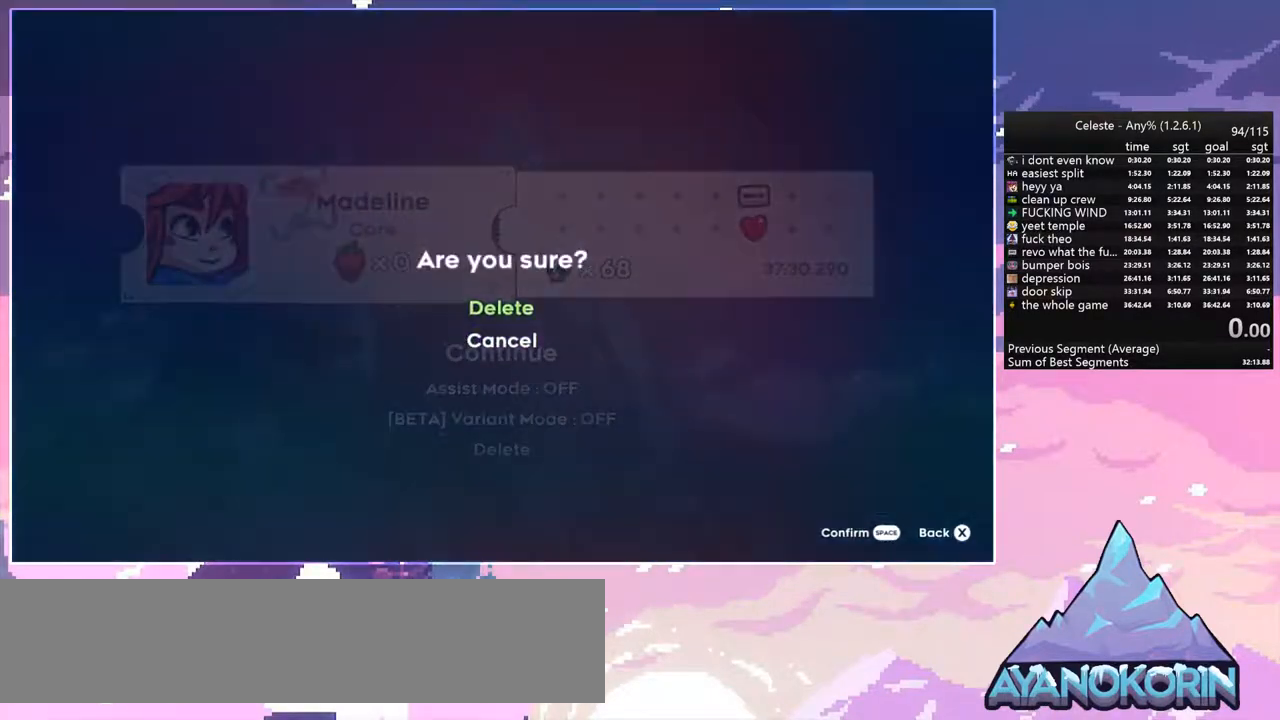
{"keys": [], "events": [[33, "jump", "down"], [33, "up", "up"], [183, "jump", "up"], [367, "jump", "down"], [467, "jump", "up"]]}
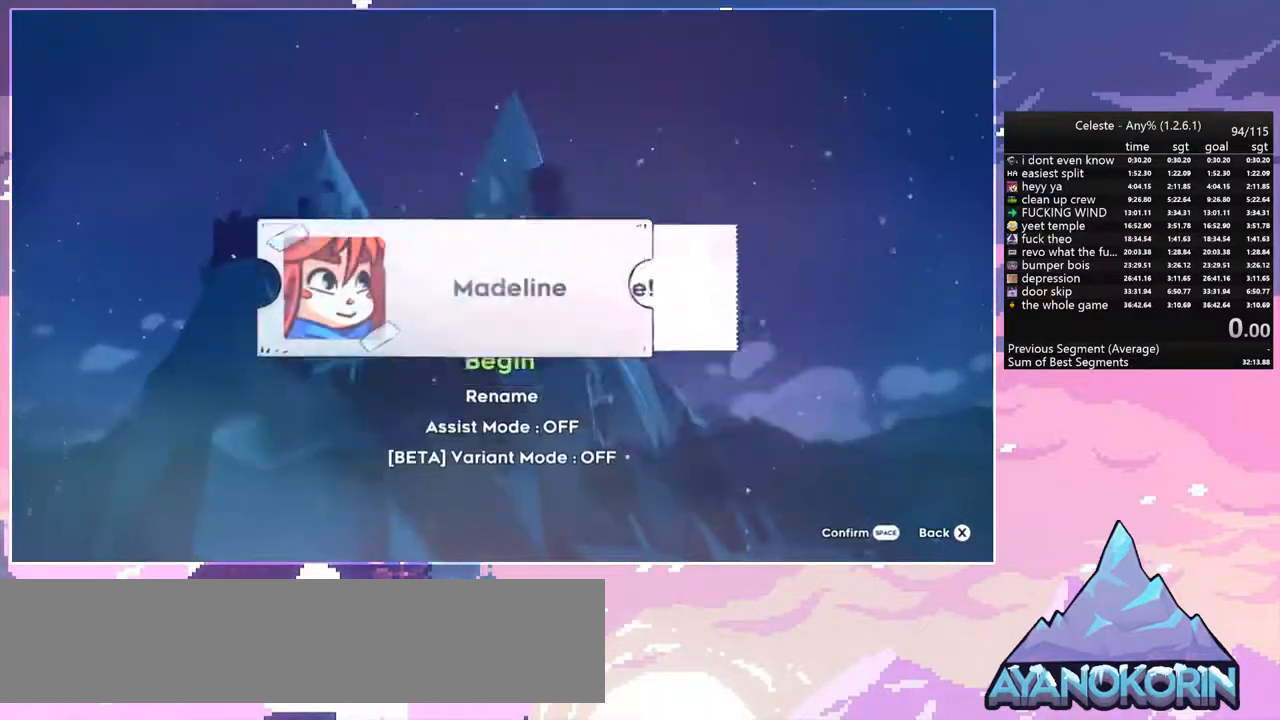
{"keys": ["jump"], "events": [[483, "jump", "down"]]}
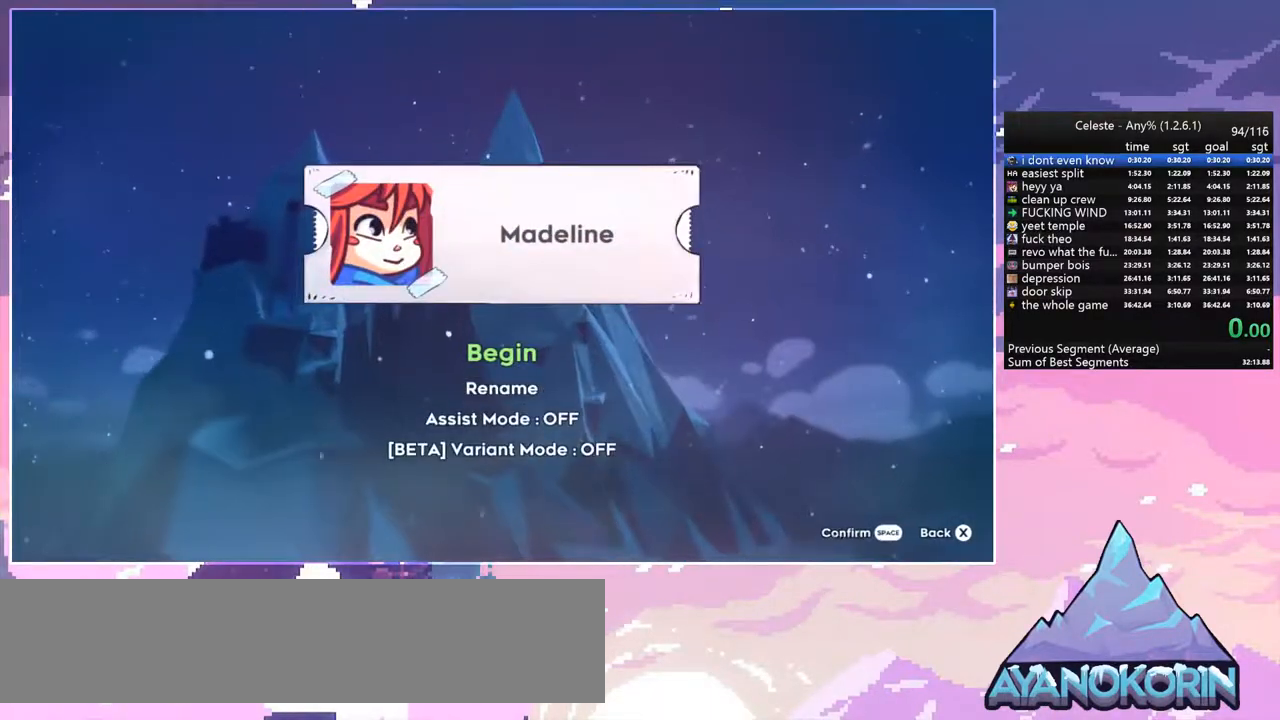
{"keys": [], "events": [[67, "jump", "up"]]}
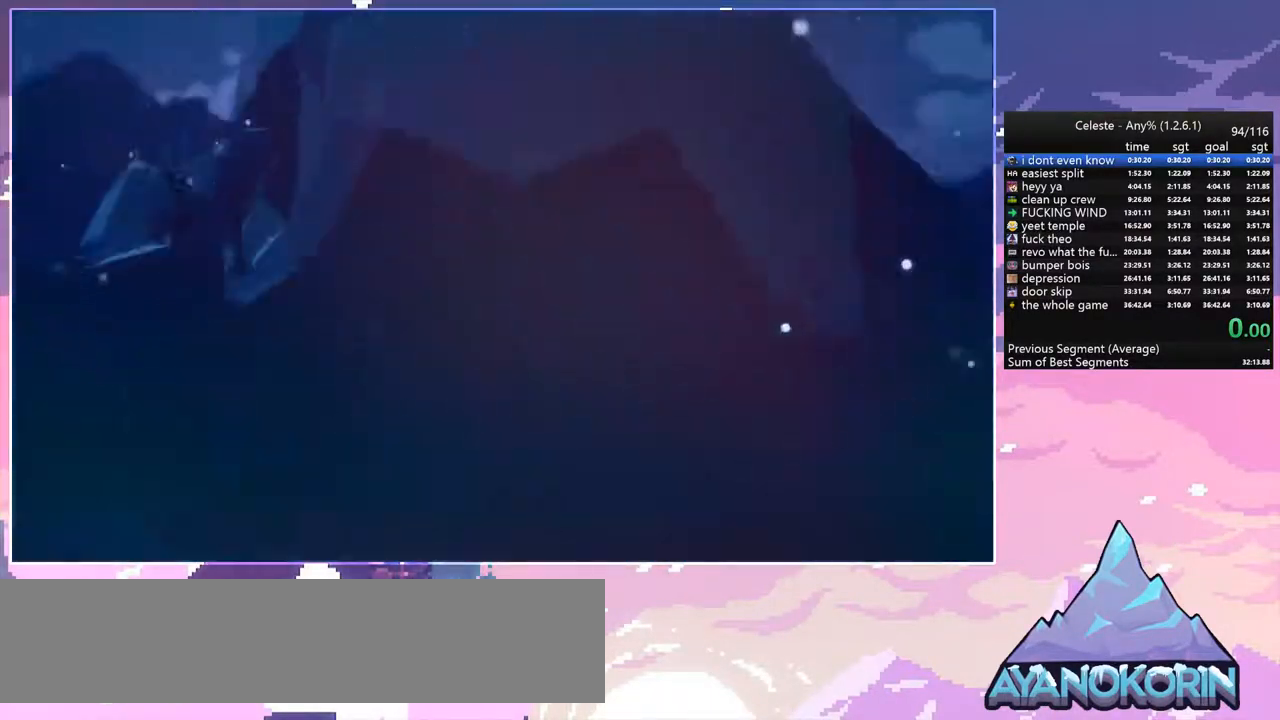
{"keys": [], "events": []}
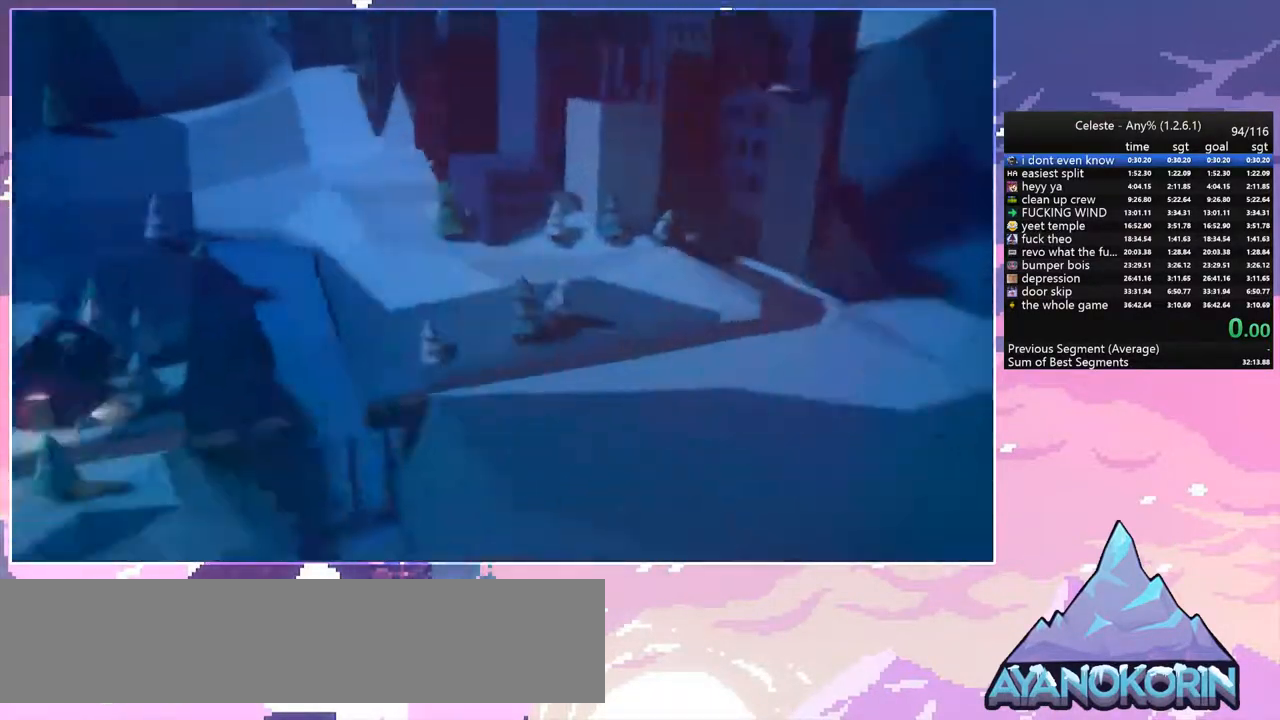
{"keys": [], "events": []}
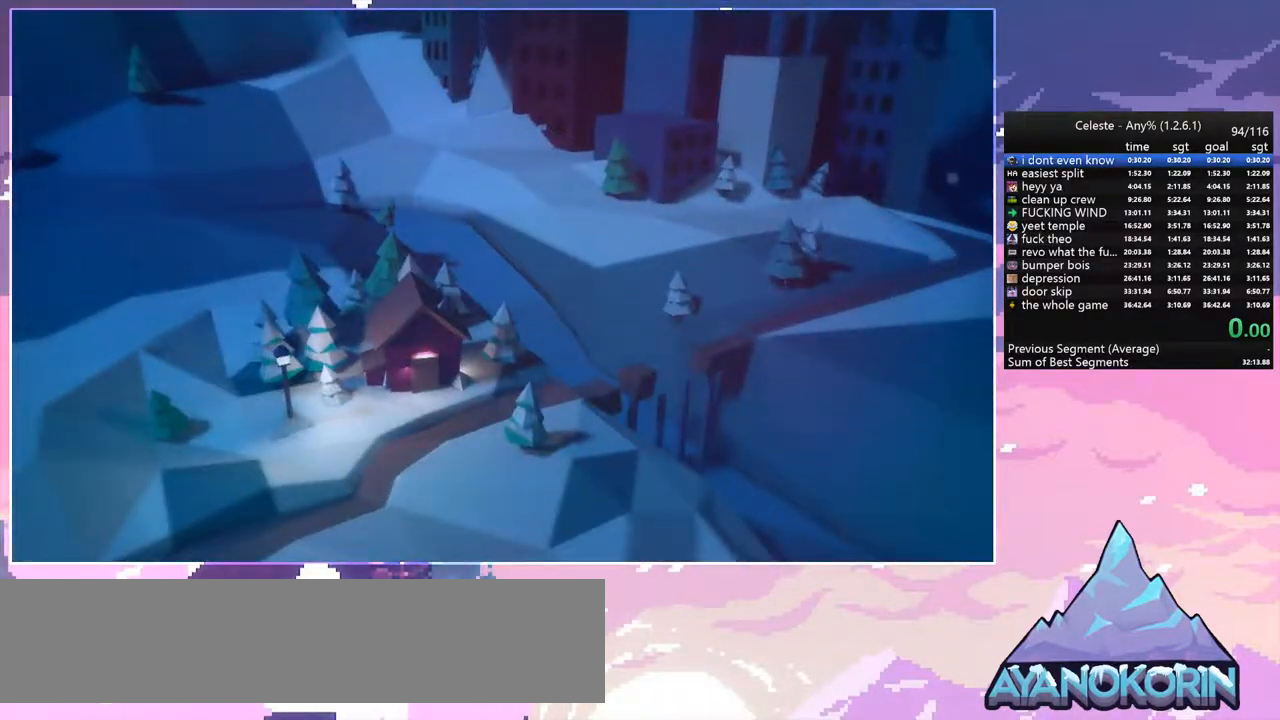
{"keys": [], "events": []}
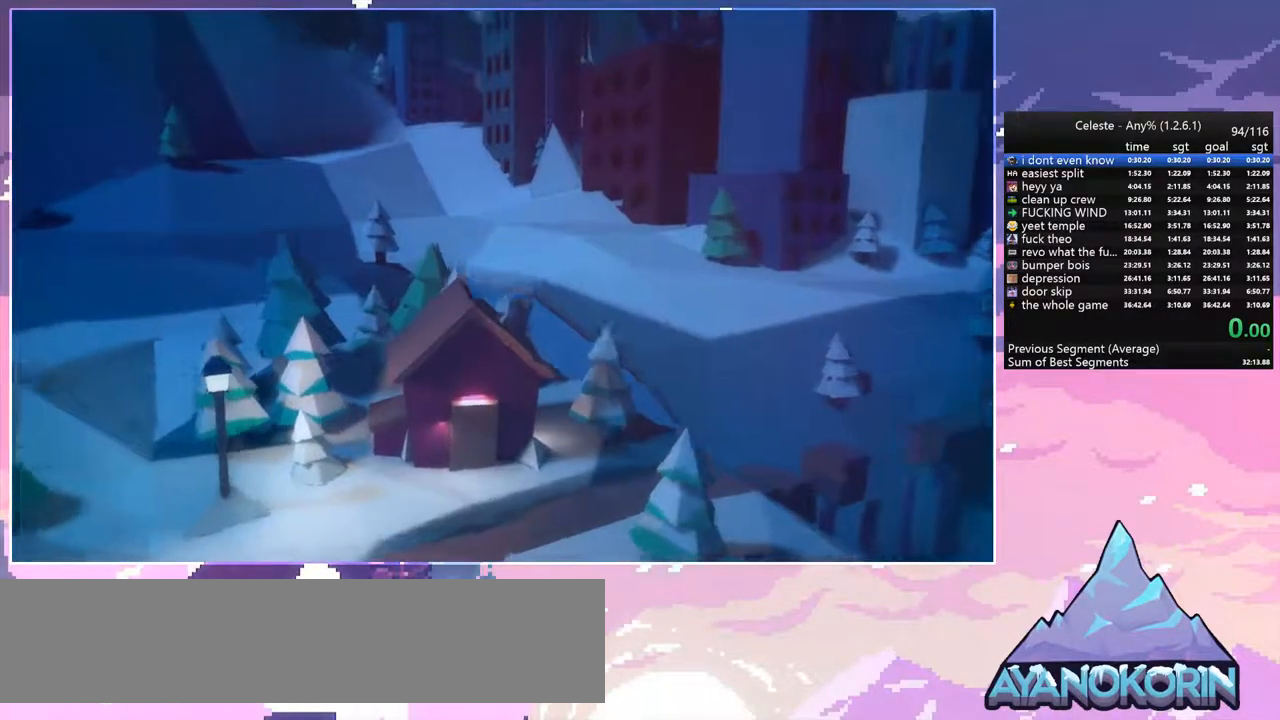
{"keys": [], "events": []}
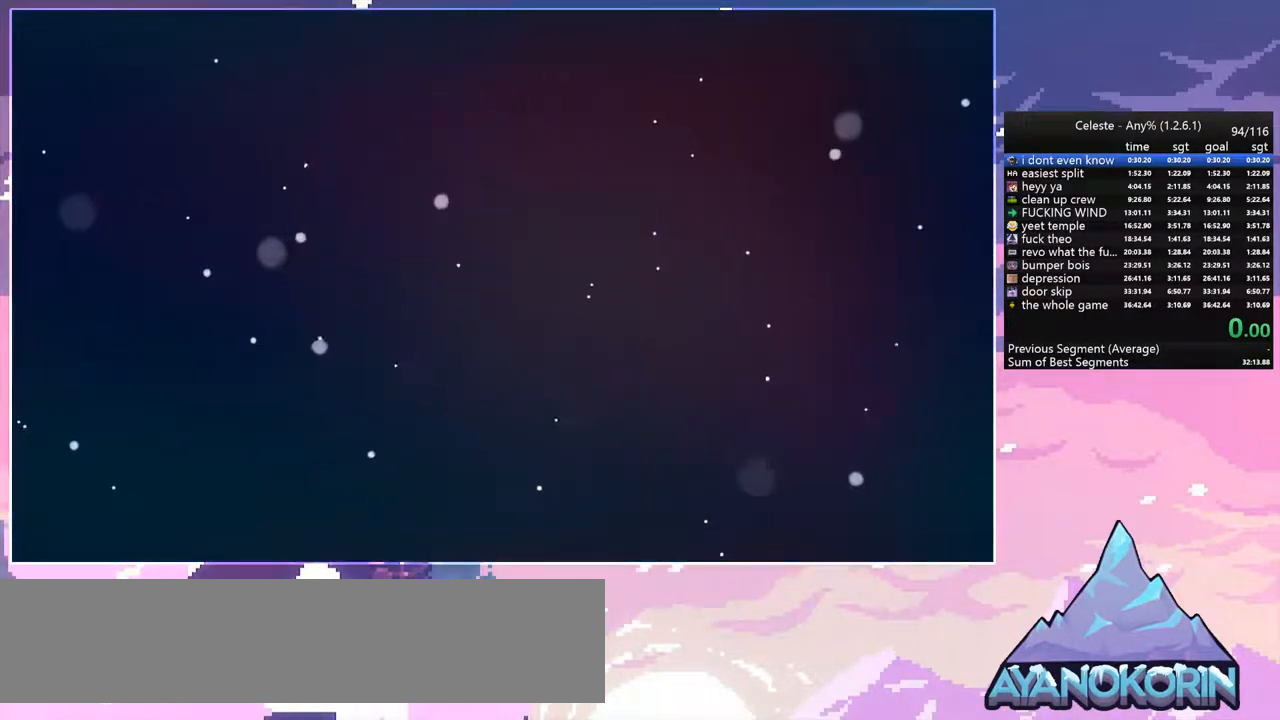
{"keys": [], "events": [[17, "menu", "down"], [50, "skip", "down"], [150, "menu", "up"], [150, "skip", "up"], [333, "menu", "down"], [383, "skip", "down"], [483, "menu", "up"], [483, "skip", "up"]]}
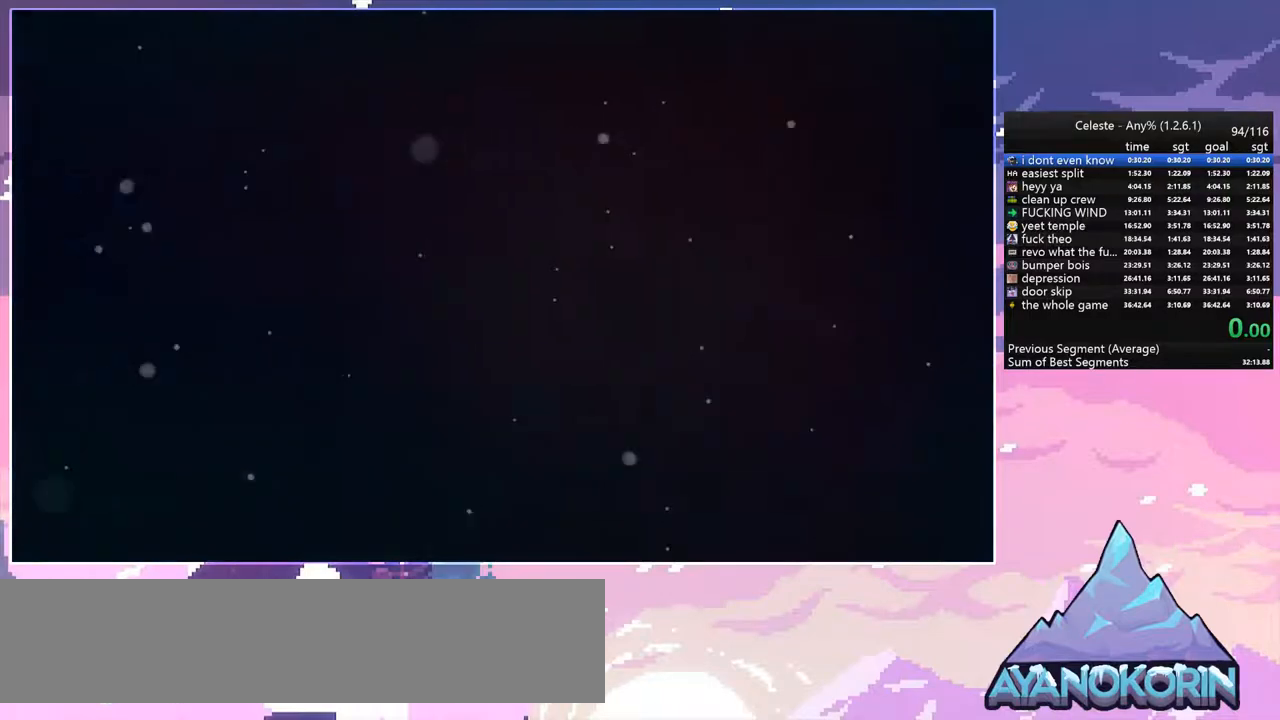
{"keys": ["grab", "right"], "events": [[217, "grab", "down"], [217, "right", "down"]]}
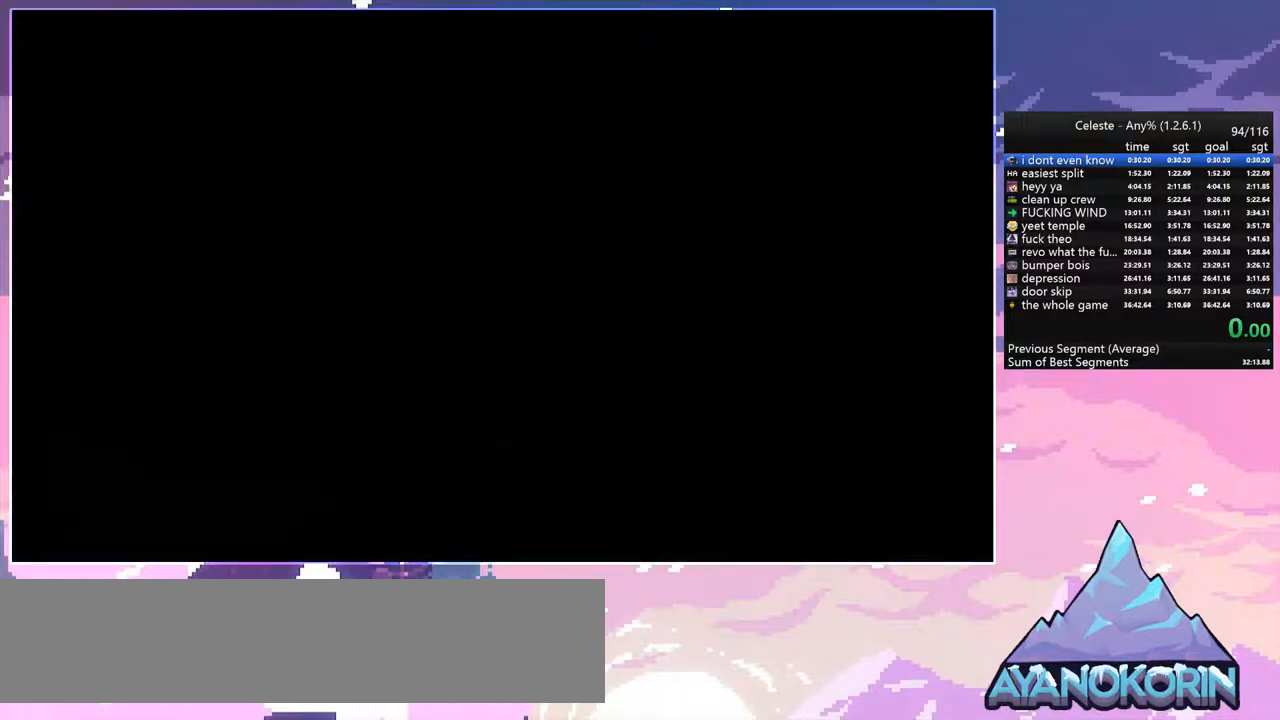
{"keys": ["grab", "right"], "events": []}
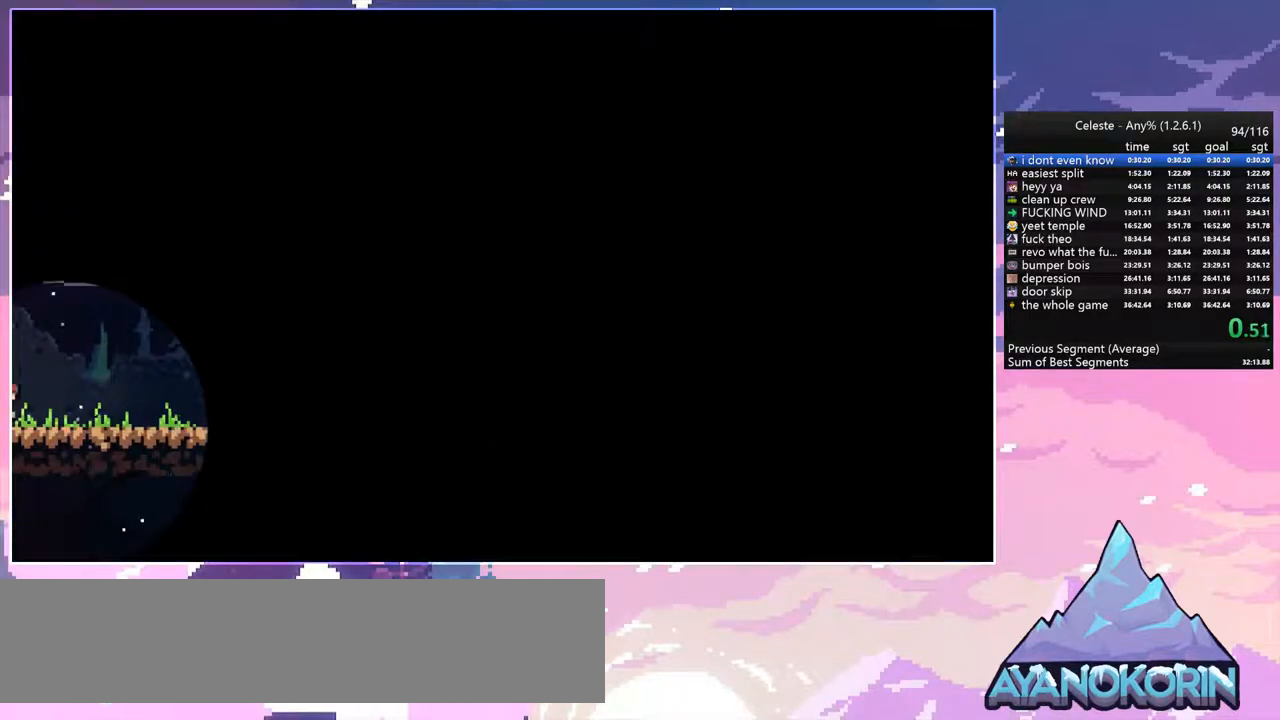
{"keys": ["grab", "jump", "right"], "events": [[433, "jump", "down"]]}
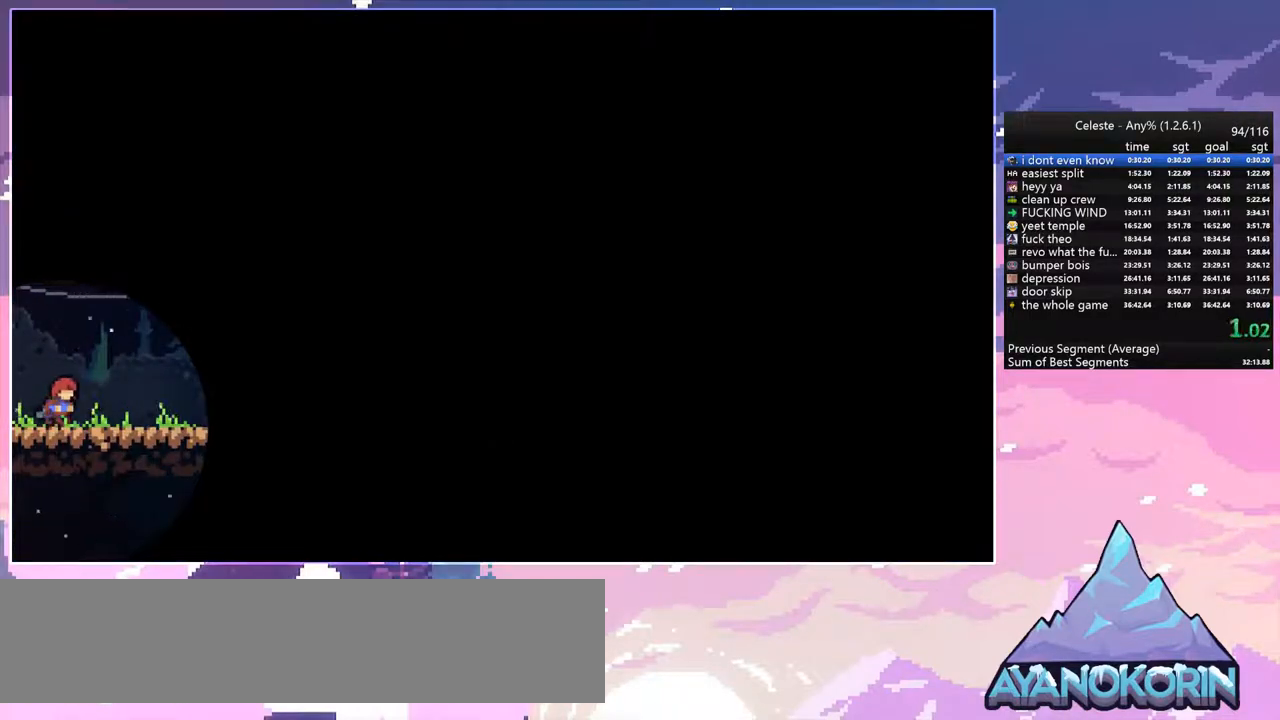
{"keys": ["grab", "right"], "events": [[33, "jump", "up"], [300, "jump", "down"], [350, "jump", "up"], [450, "grab", "up"], [500, "grab", "down"]]}
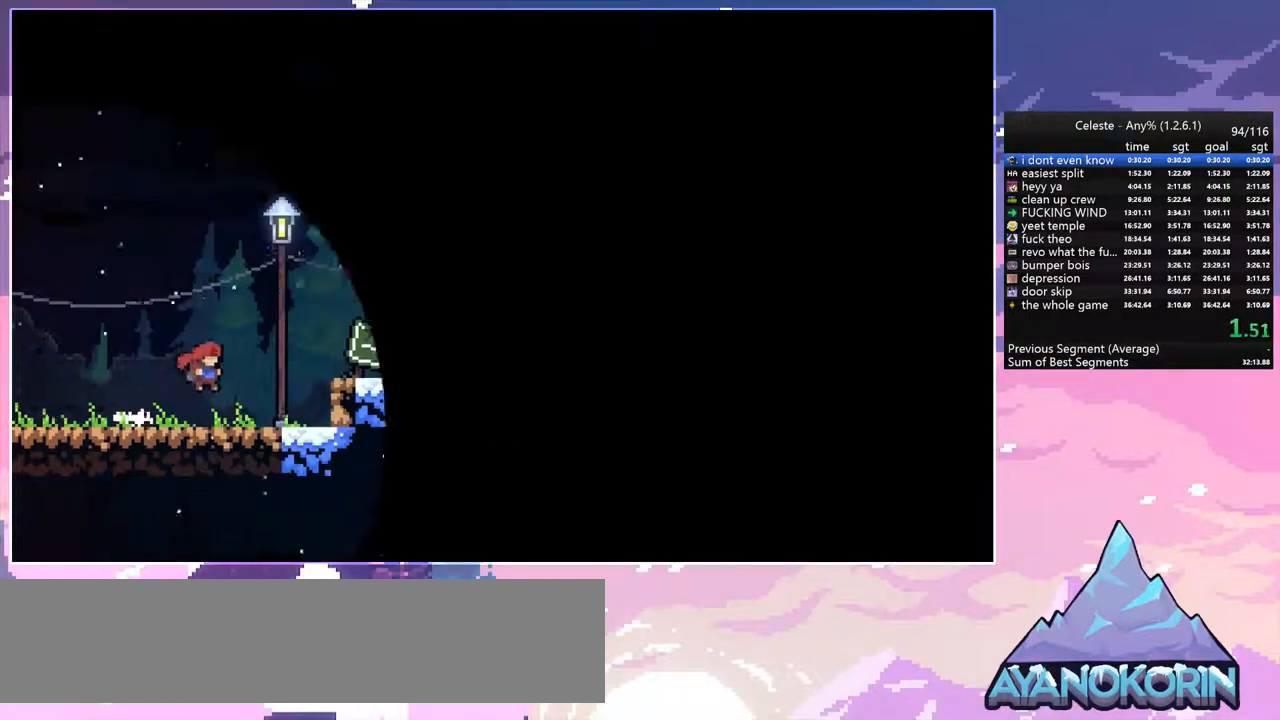
{"keys": ["grab", "right"], "events": [[133, "jump", "down"], [367, "jump", "up"]]}
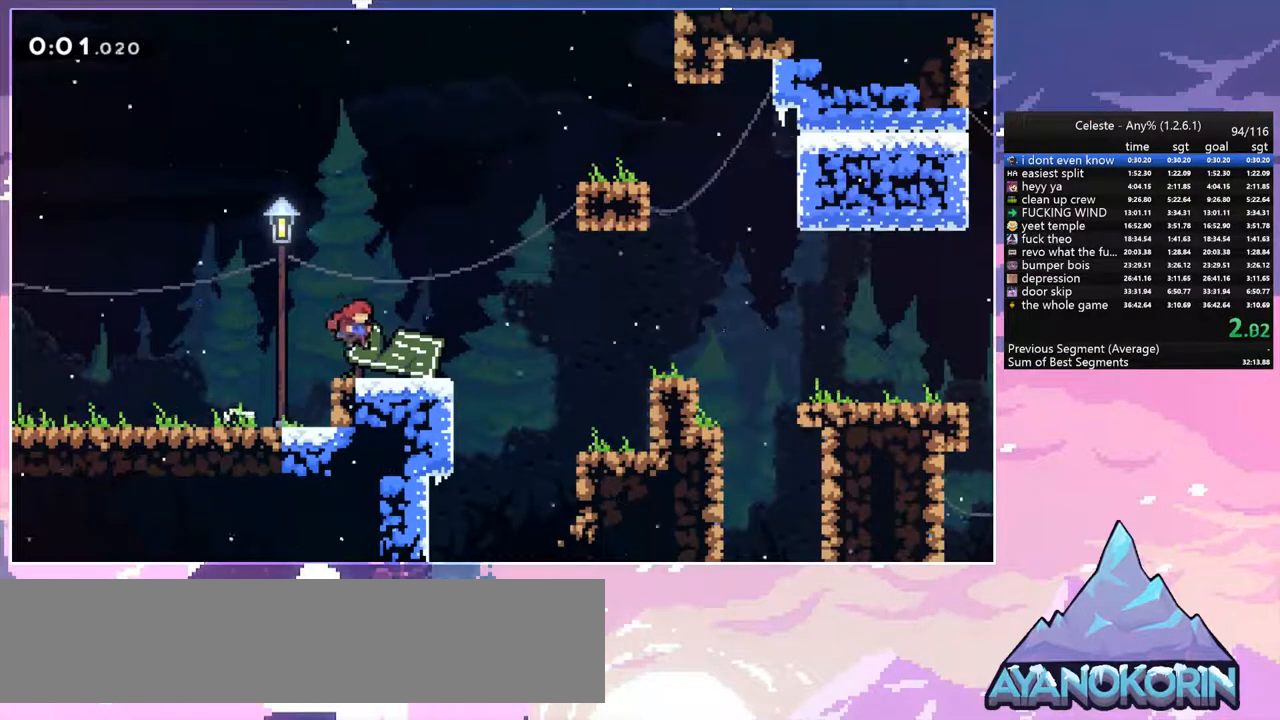
{"keys": ["grab", "right"], "events": [[150, "jump", "down"], [283, "jump", "up"]]}
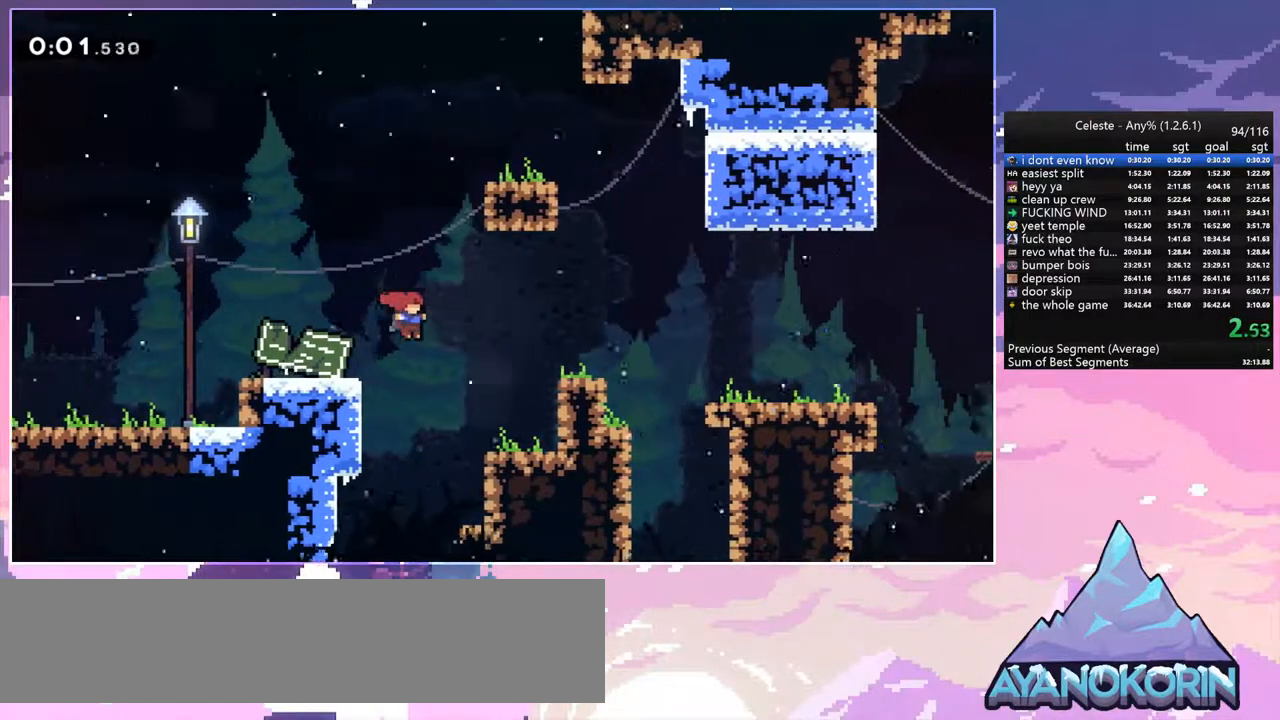
{"keys": ["grab", "jump", "right"], "events": [[300, "jump", "down"]]}
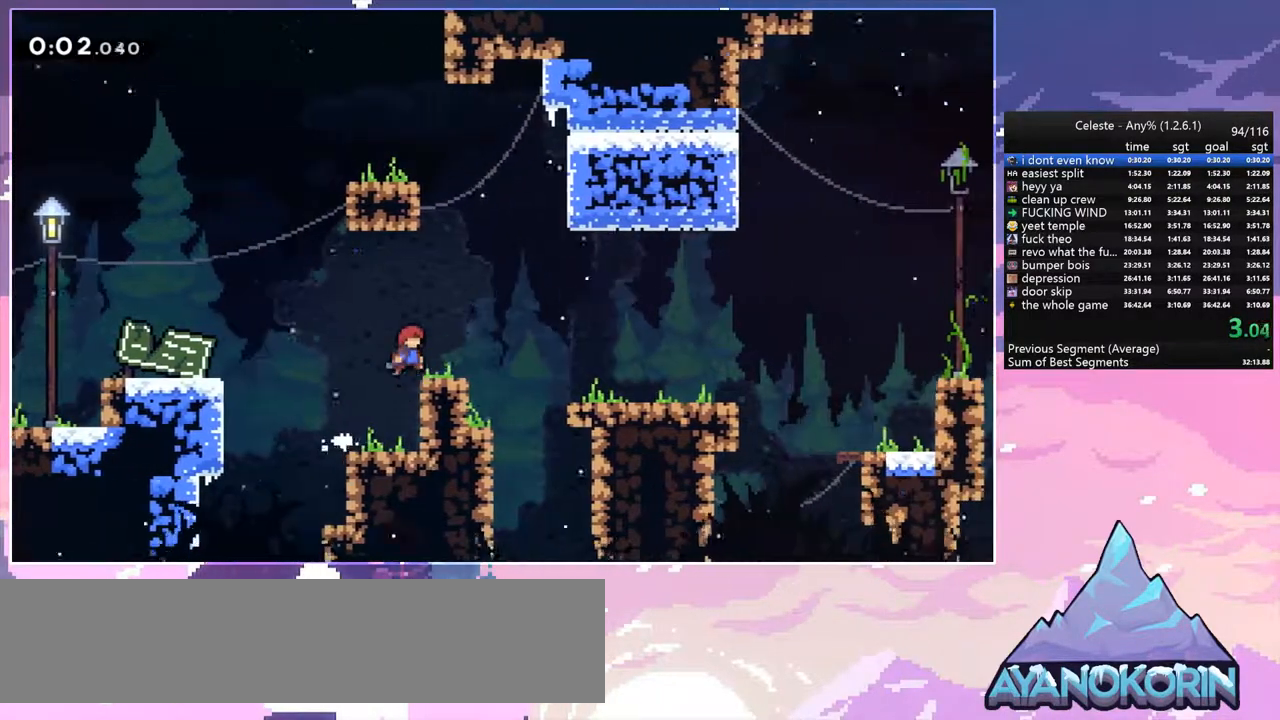
{"keys": ["grab", "jump", "right"], "events": [[33, "jump", "up"], [133, "jump", "down"], [267, "jump", "up"], [417, "jump", "down"]]}
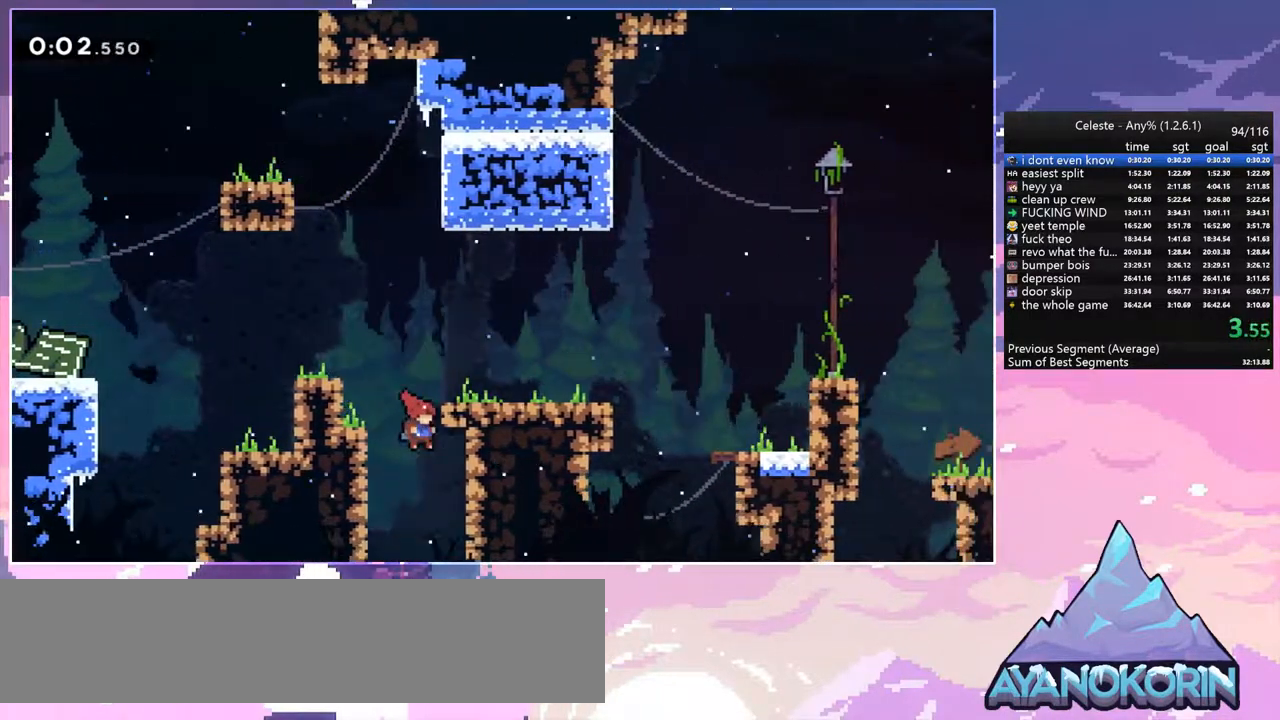
{"keys": ["grab", "right"], "events": [[17, "jump", "up"], [150, "jump", "down"], [383, "jump", "up"]]}
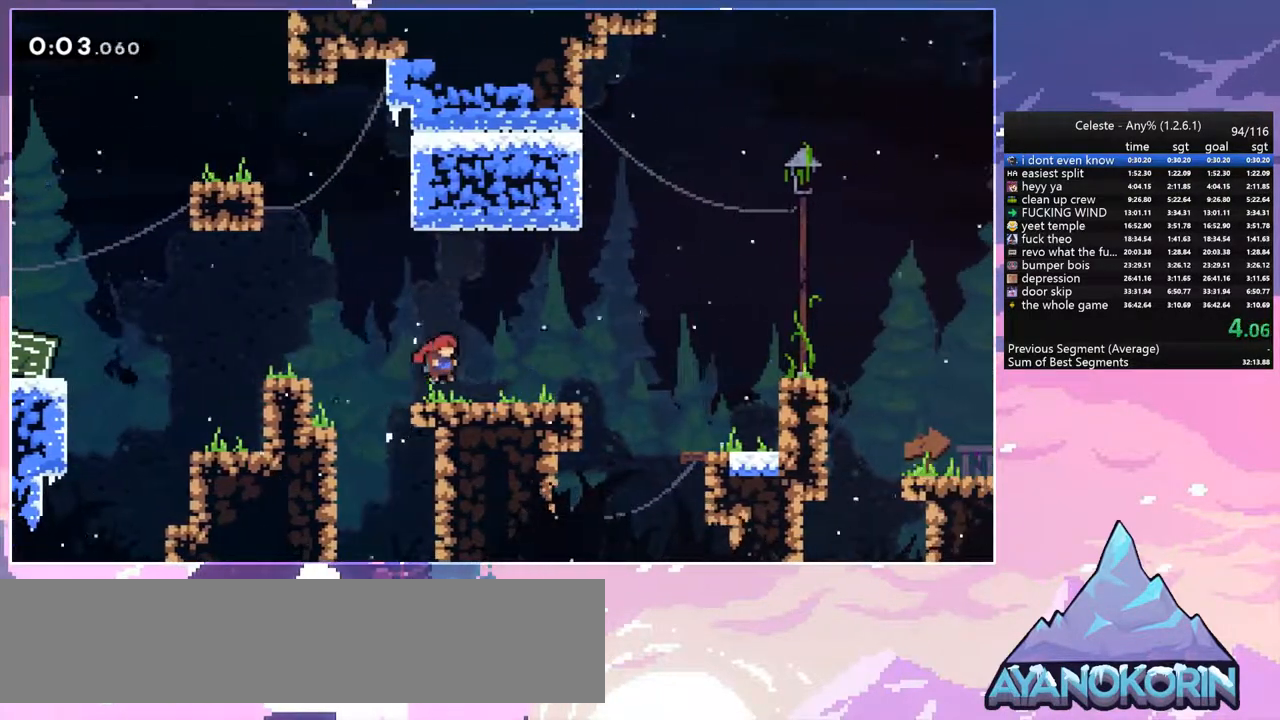
{"keys": ["grab", "right"], "events": [[67, "jump", "down"], [117, "jump", "up"], [450, "jump", "down"], [500, "jump", "up"]]}